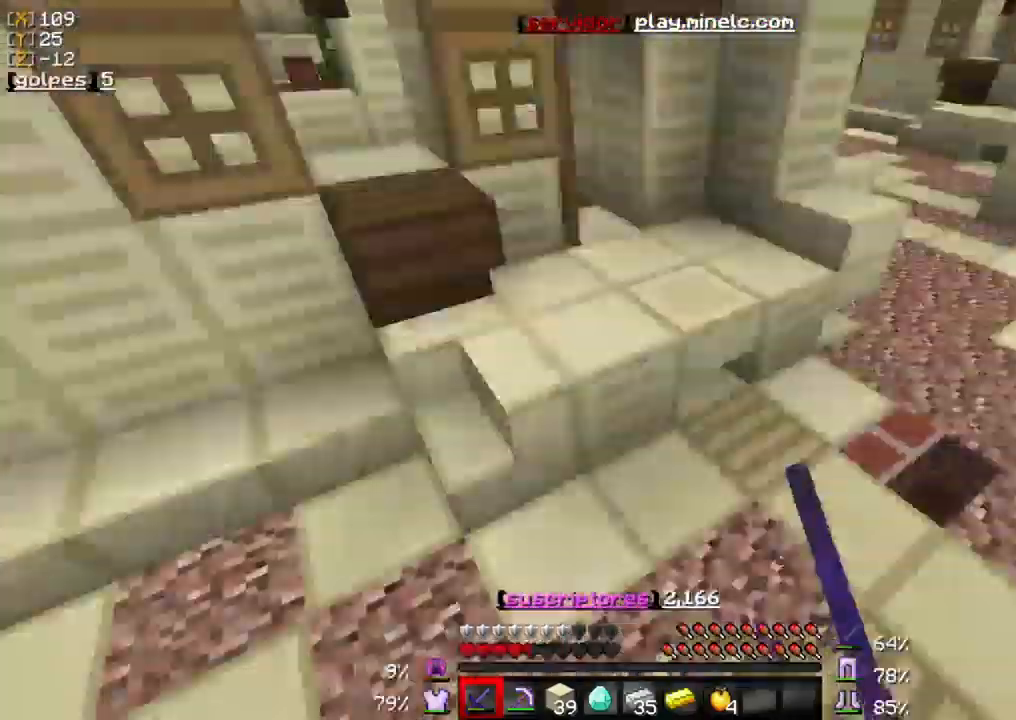
Gameplay with keyboard and mouse; each line is a JSON object with the keys and mouse buttons held at the frame after it. "events" lists presses ("down") and releases ("up") of "a", "d", "s", "w", "mouse_left" and "mouse_right" between this image and that frame as [ms after this image, input, new state], when the widget could be followed in between. "mouse_left", "mouse_right" = the "left", "right" buttons of the "mouse" list. No other keys are recorded. Fast repeated clicks can show as one long hold. Mouse movement is not recorded.
{"keys": ["w"], "mouse": ["left"], "events": [[33, "mouse_left", "up"], [100, "mouse_left", "down"], [233, "mouse_left", "up"], [333, "mouse_left", "down"], [400, "mouse_left", "up"], [500, "mouse_left", "down"]]}
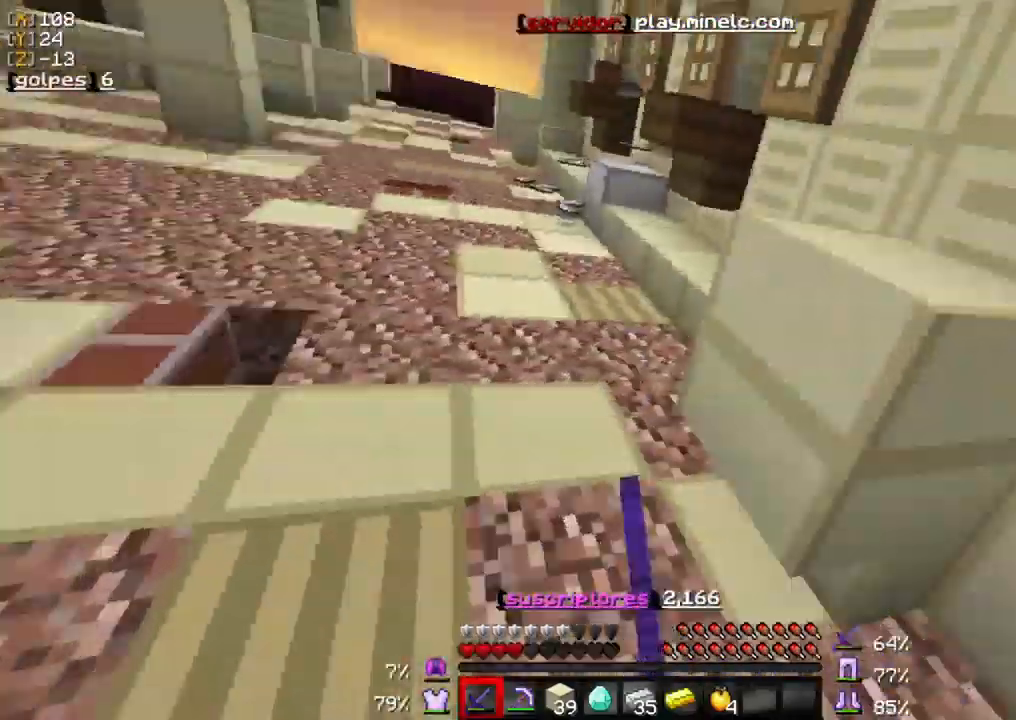
{"keys": ["w"], "mouse": [], "events": [[133, "mouse_left", "up"], [200, "mouse_left", "down"], [300, "mouse_left", "up"], [400, "mouse_left", "down"], [500, "mouse_left", "up"]]}
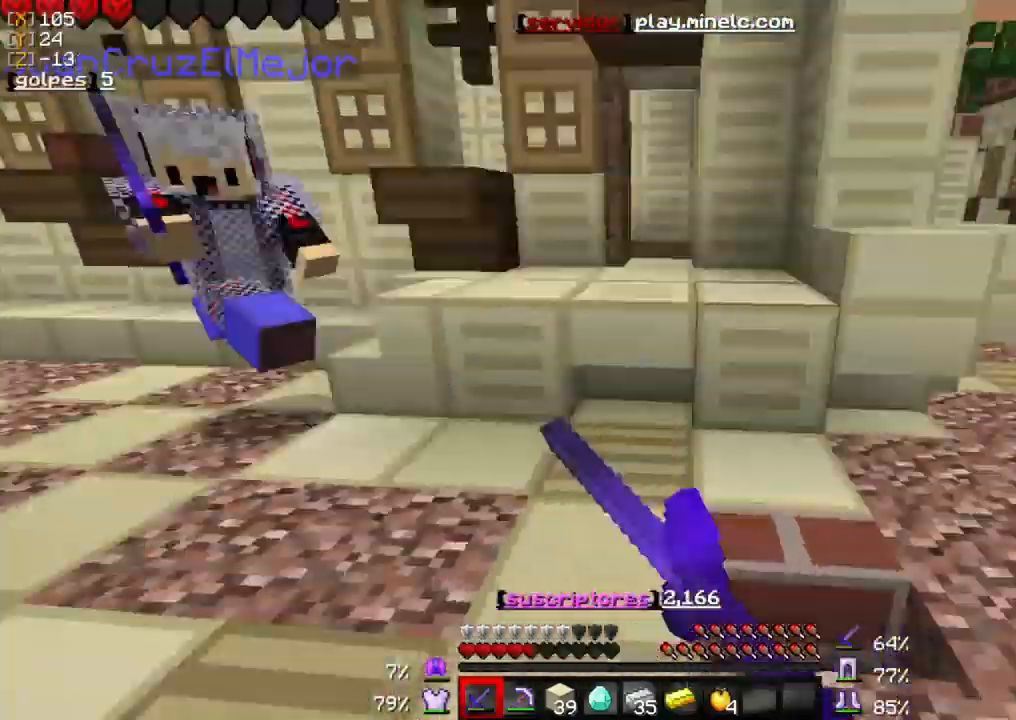
{"keys": ["w"], "mouse": ["left"], "events": [[67, "mouse_left", "down"], [250, "mouse_left", "up"], [317, "mouse_left", "down"], [417, "mouse_left", "up"], [483, "mouse_left", "down"]]}
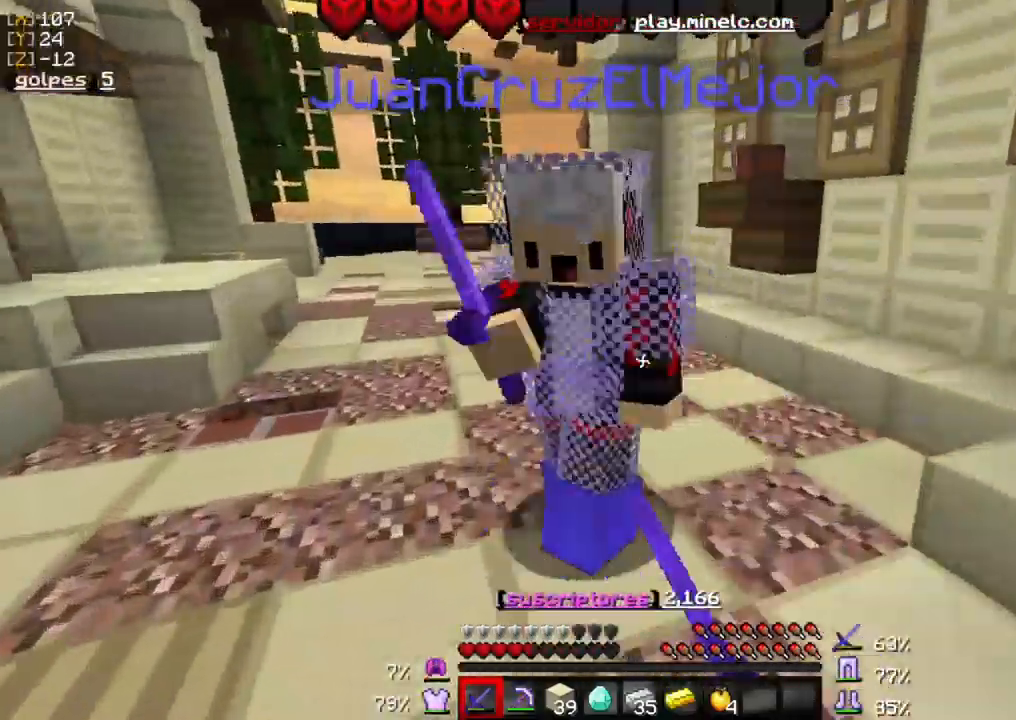
{"keys": ["w"], "mouse": [], "events": [[83, "mouse_left", "up"], [183, "mouse_left", "down"], [267, "mouse_left", "up"], [367, "mouse_left", "down"], [400, "mouse_left", "up"]]}
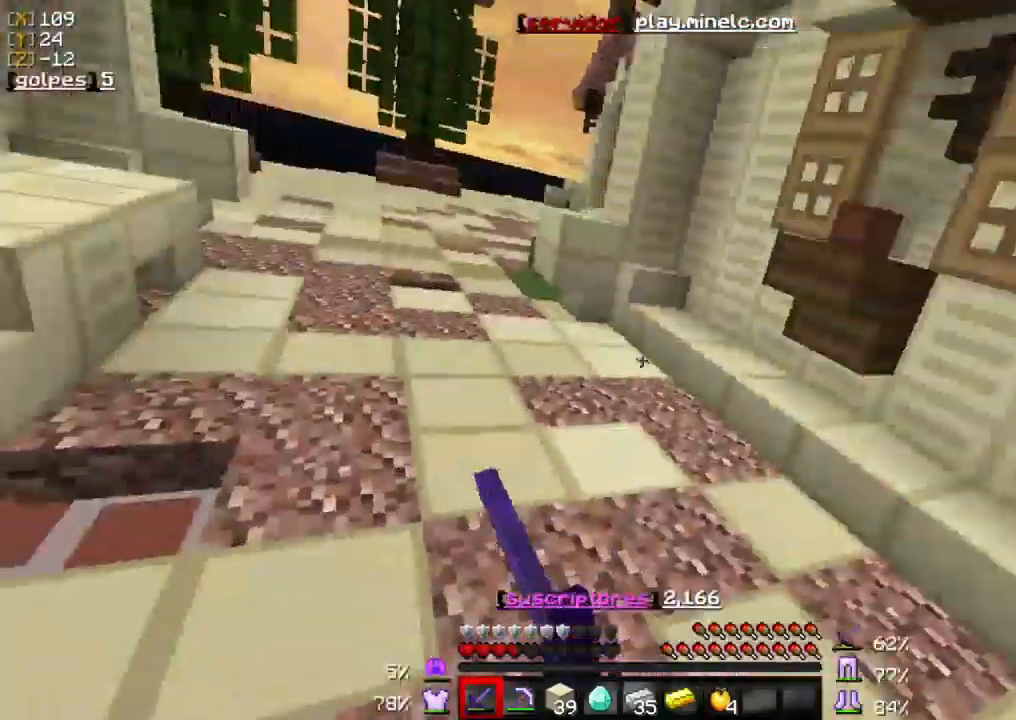
{"keys": ["w"], "mouse": [], "events": [[33, "mouse_left", "down"], [167, "mouse_left", "up"], [200, "mouse_left", "down"], [333, "mouse_left", "up"], [400, "mouse_left", "down"], [500, "mouse_left", "up"]]}
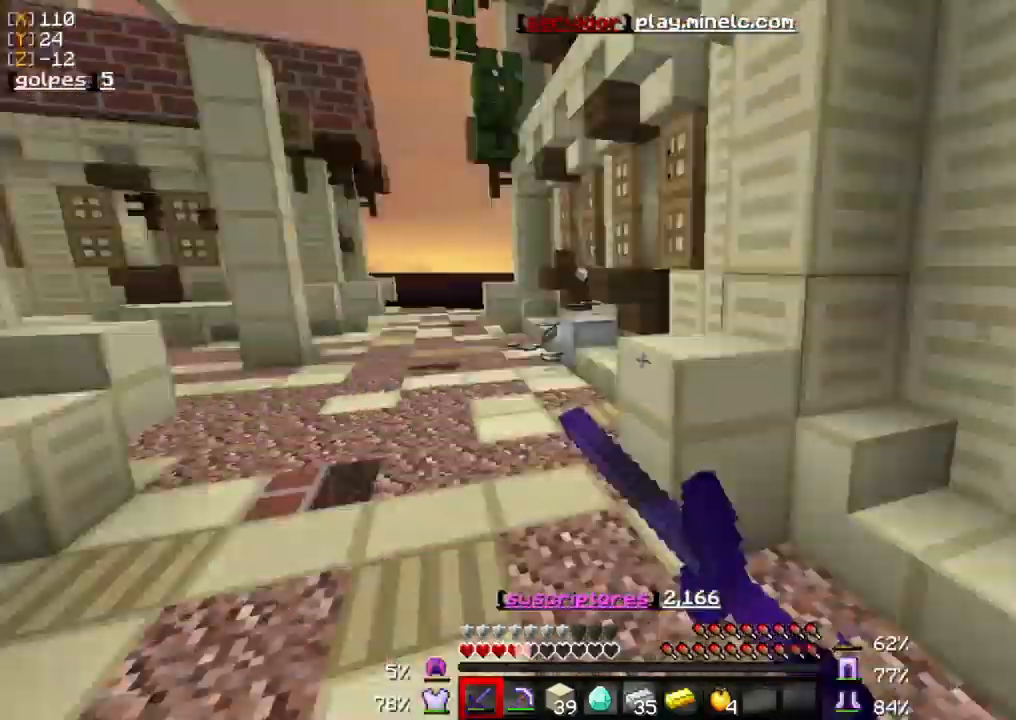
{"keys": ["w"], "mouse": [], "events": [[100, "mouse_left", "down"], [233, "mouse_left", "up"], [300, "mouse_left", "down"], [400, "mouse_left", "up"]]}
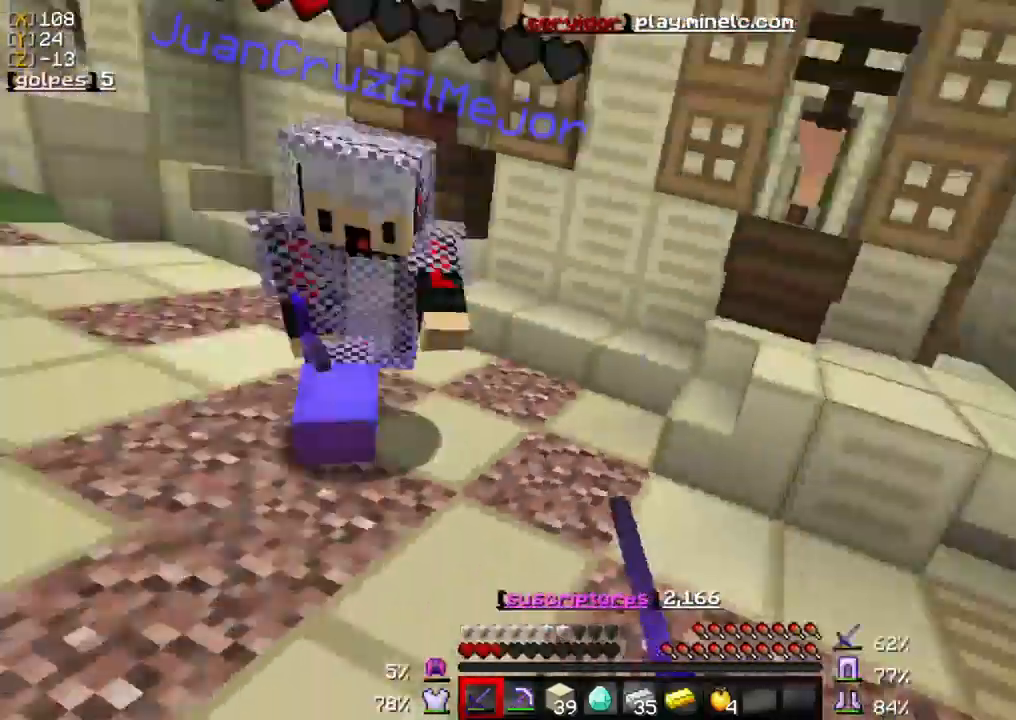
{"keys": ["w"], "mouse": [], "events": [[33, "mouse_left", "down"], [100, "mouse_left", "up"], [200, "mouse_left", "down"], [333, "mouse_left", "up"], [400, "mouse_left", "down"], [467, "mouse_left", "up"]]}
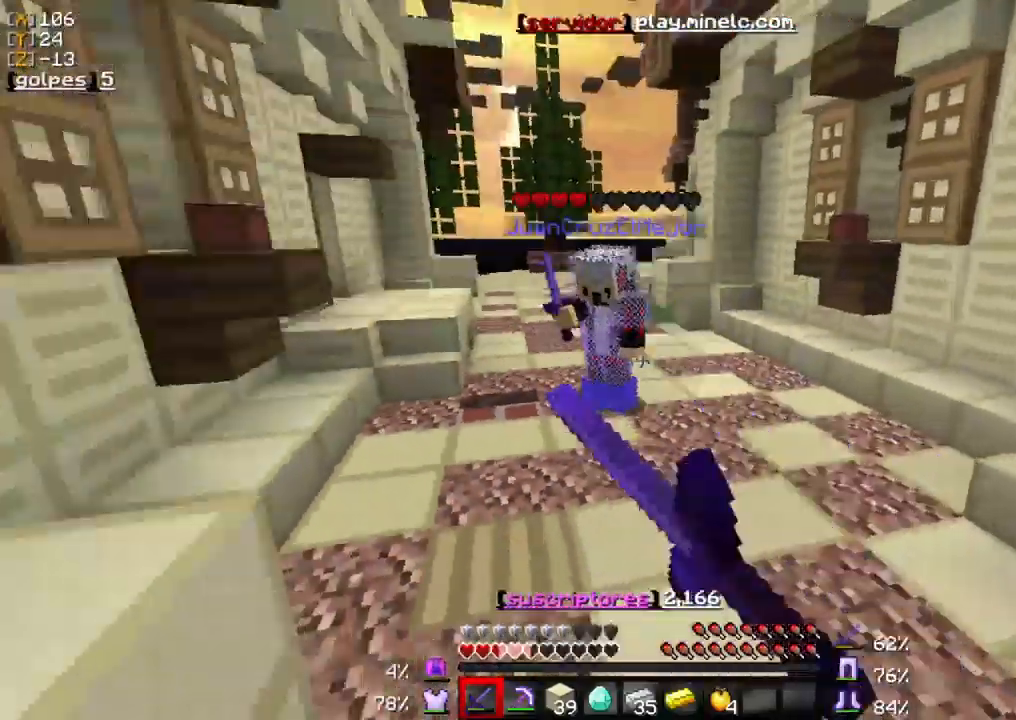
{"keys": ["w"], "mouse": ["left"], "events": [[100, "mouse_left", "down"], [200, "mouse_left", "up"], [300, "mouse_left", "down"], [400, "mouse_left", "up"], [500, "mouse_left", "down"]]}
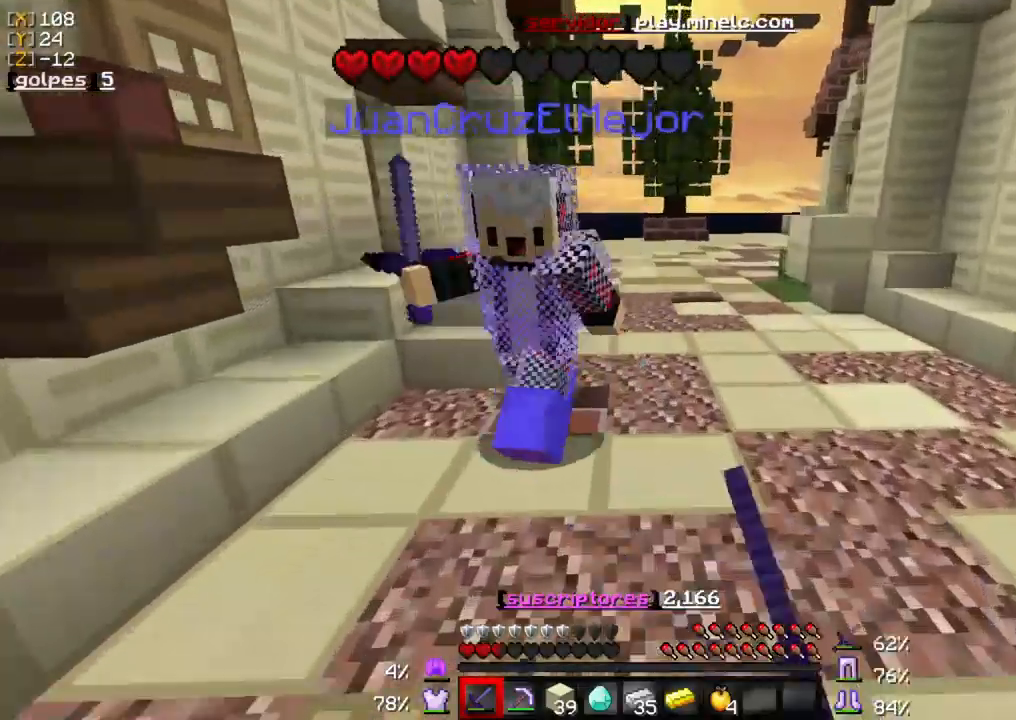
{"keys": ["a", "w"], "mouse": ["left"], "events": [[100, "mouse_left", "up"], [200, "mouse_left", "down"], [300, "mouse_left", "up"], [367, "mouse_left", "down"], [433, "a", "down"]]}
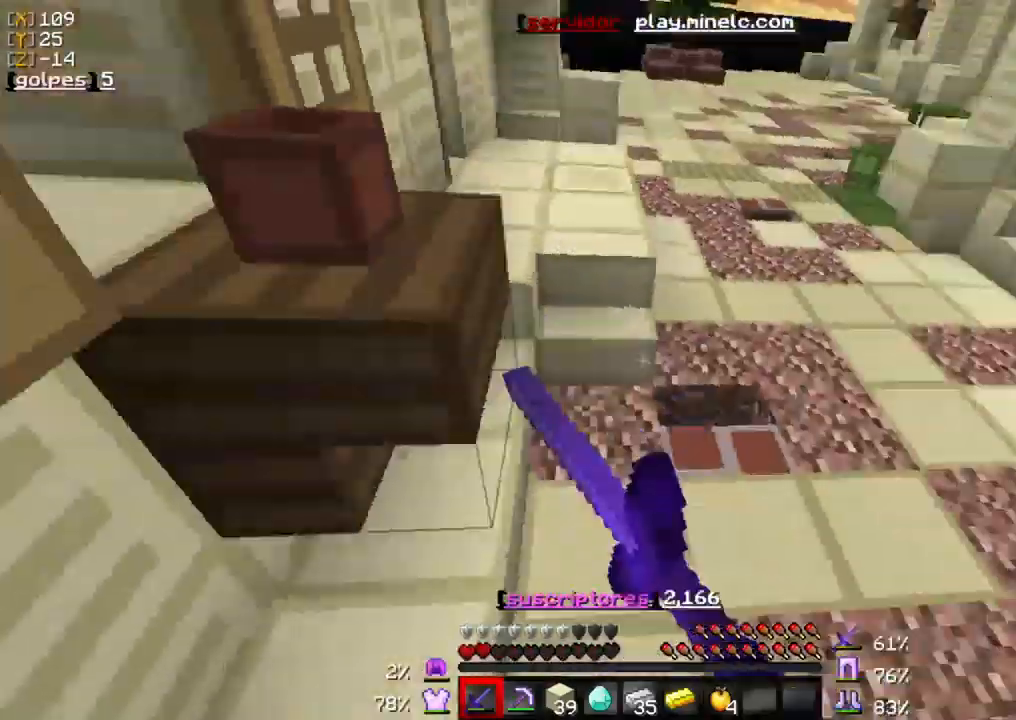
{"keys": ["w"], "mouse": [], "events": [[33, "mouse_left", "up"], [67, "mouse_left", "down"], [100, "a", "up"], [233, "mouse_left", "up"]]}
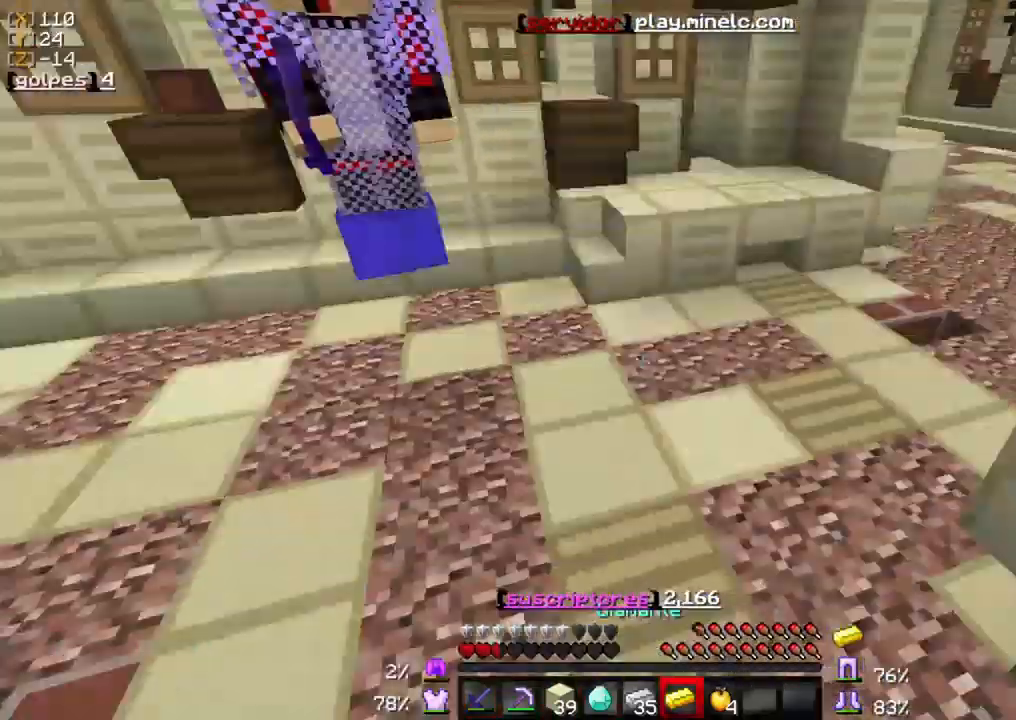
{"keys": ["w"], "mouse": [], "events": []}
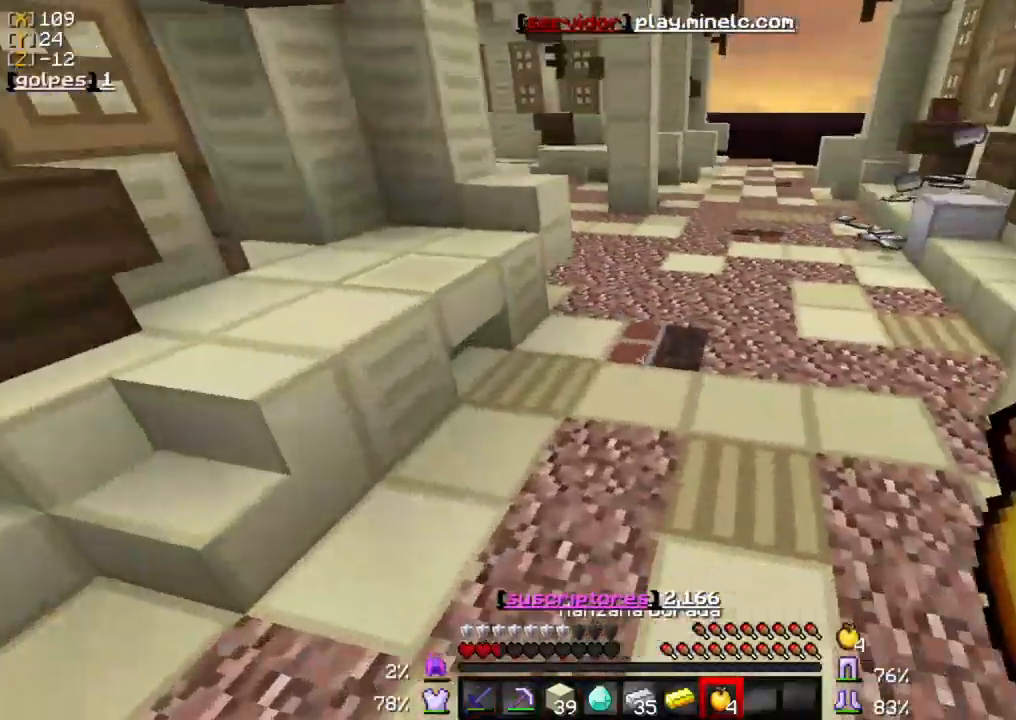
{"keys": ["w"], "mouse": ["right"], "events": [[33, "mouse_right", "down"]]}
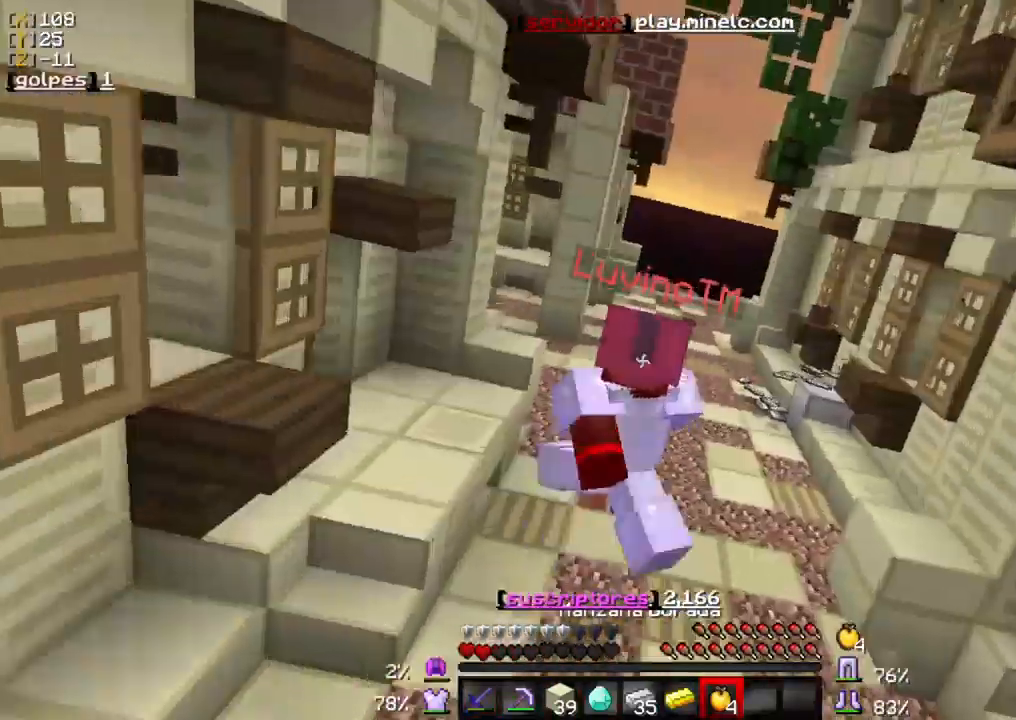
{"keys": ["w"], "mouse": ["right"], "events": []}
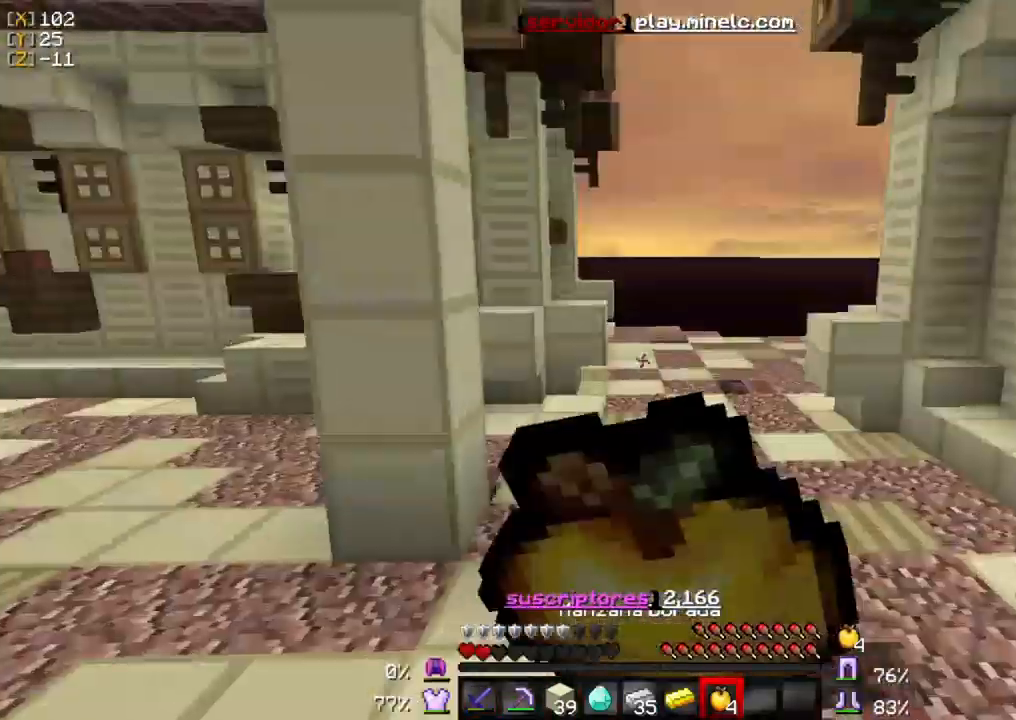
{"keys": ["w"], "mouse": ["right"], "events": []}
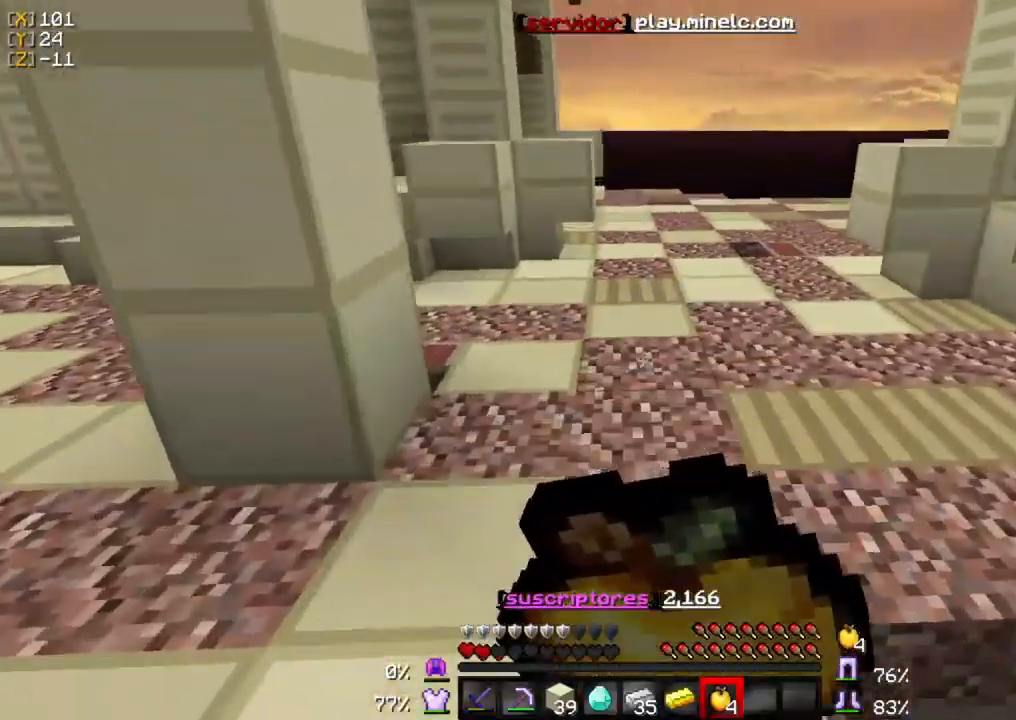
{"keys": ["w"], "mouse": [], "events": [[467, "mouse_right", "up"]]}
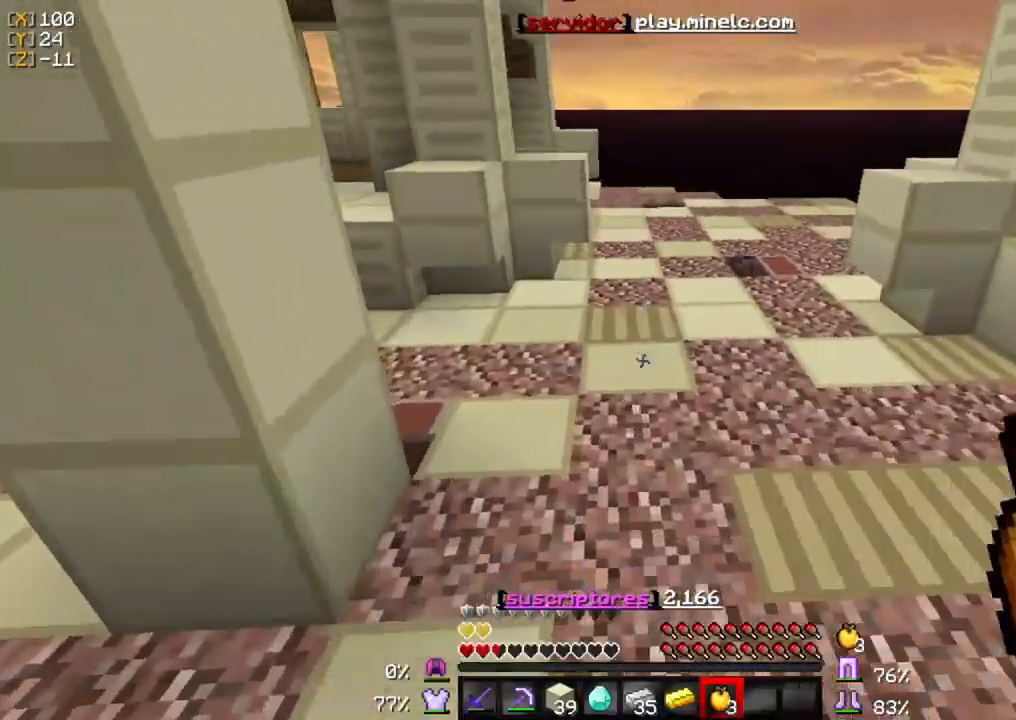
{"keys": ["w"], "mouse": [], "events": []}
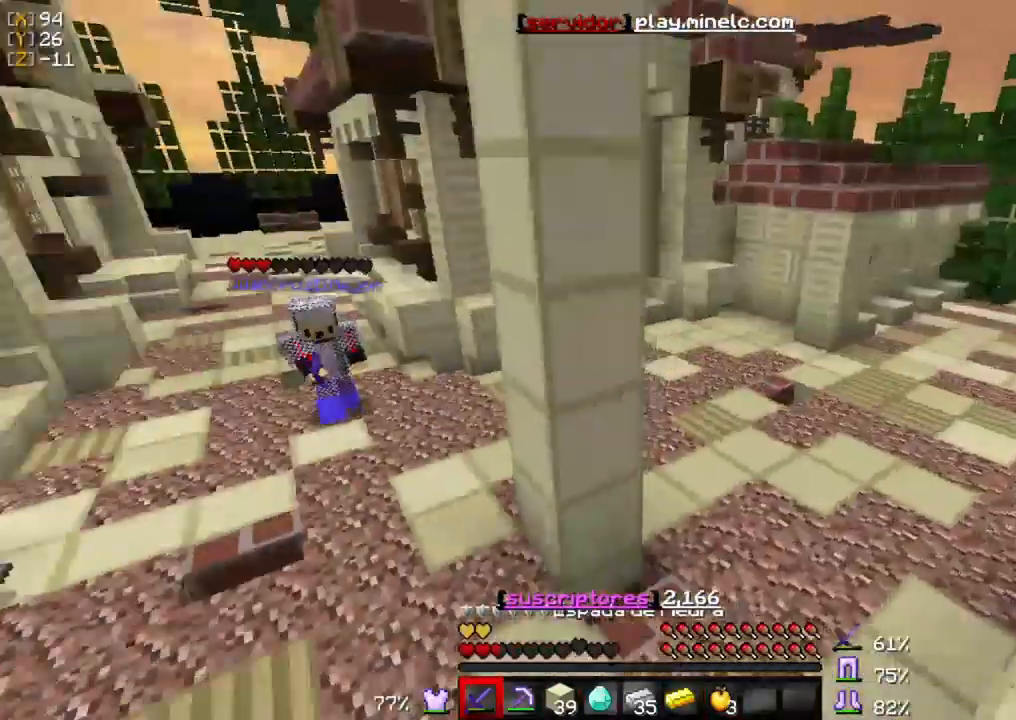
{"keys": ["w"], "mouse": ["left"], "events": [[33, "mouse_left", "down"], [100, "mouse_left", "up"], [167, "mouse_left", "down"], [267, "mouse_left", "up"], [400, "mouse_left", "down"]]}
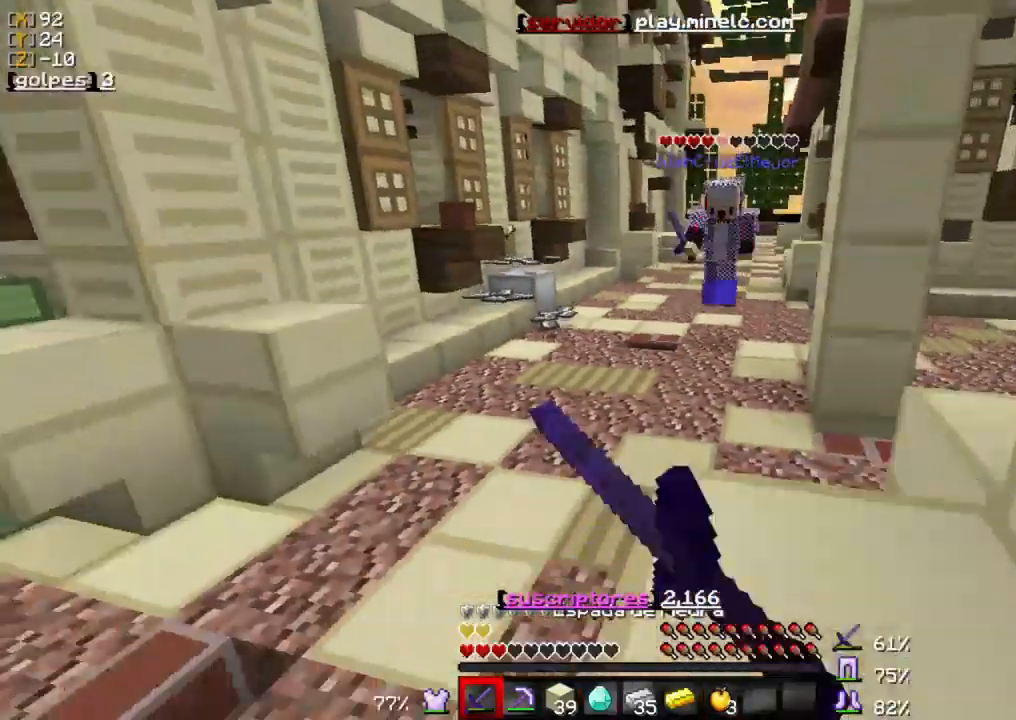
{"keys": ["w"], "mouse": [], "events": [[33, "mouse_left", "up"], [300, "mouse_left", "down"], [433, "mouse_left", "up"]]}
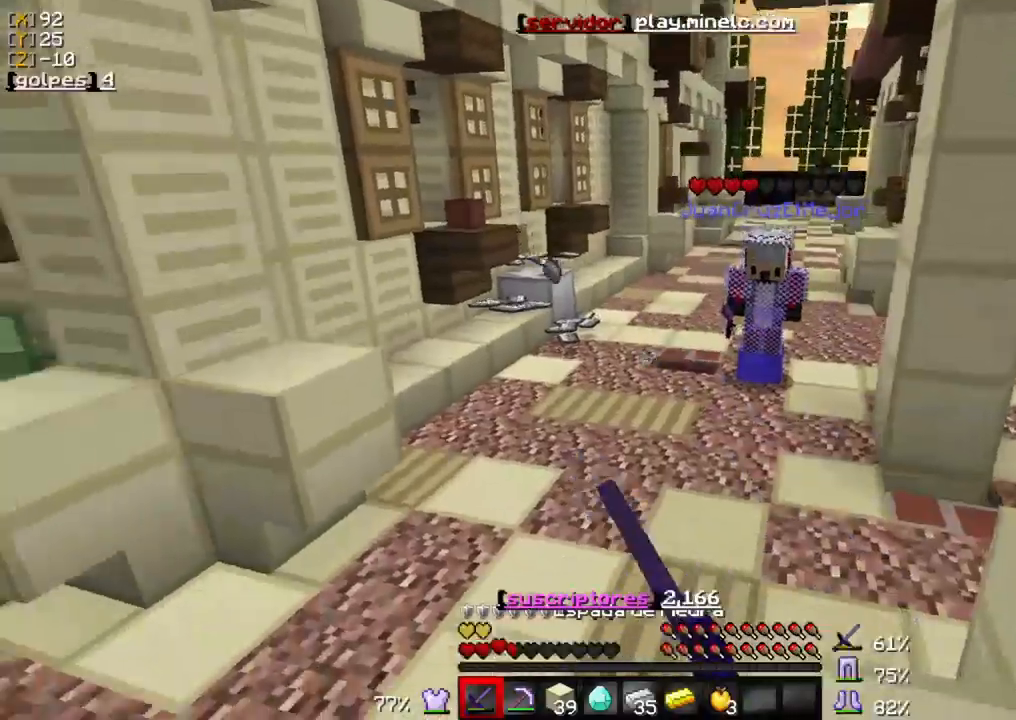
{"keys": ["w"], "mouse": [], "events": [[33, "mouse_left", "down"], [133, "mouse_left", "up"], [167, "a", "down"], [433, "a", "up"]]}
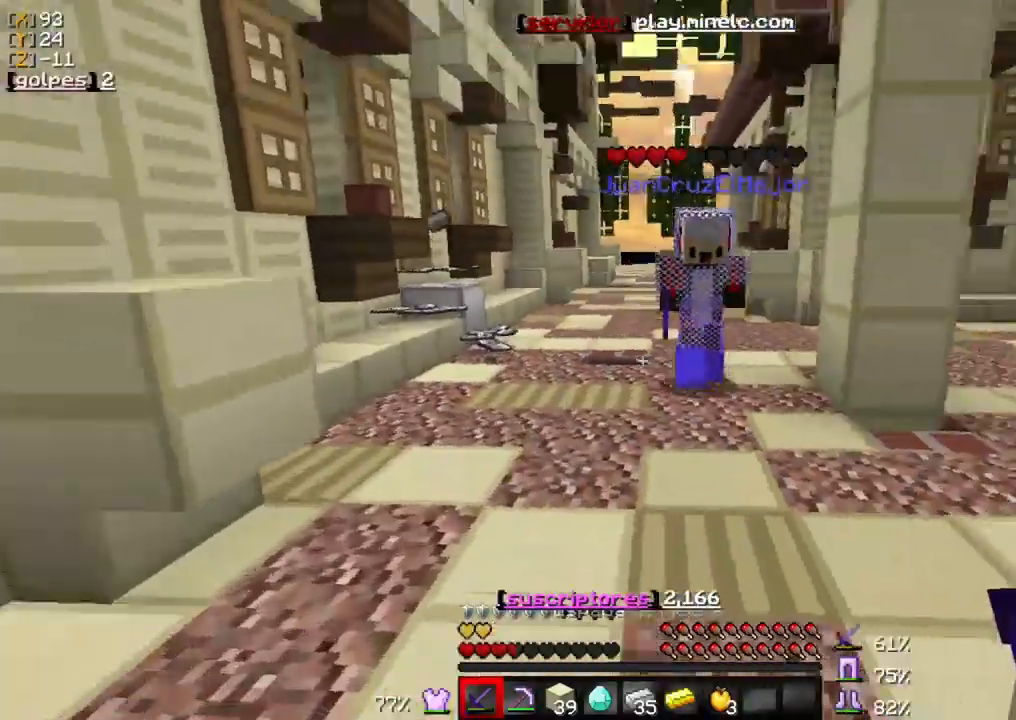
{"keys": ["w"], "mouse": ["left"], "events": [[133, "mouse_left", "down"], [267, "mouse_left", "up"], [300, "mouse_left", "down"], [400, "mouse_left", "up"], [467, "mouse_left", "down"]]}
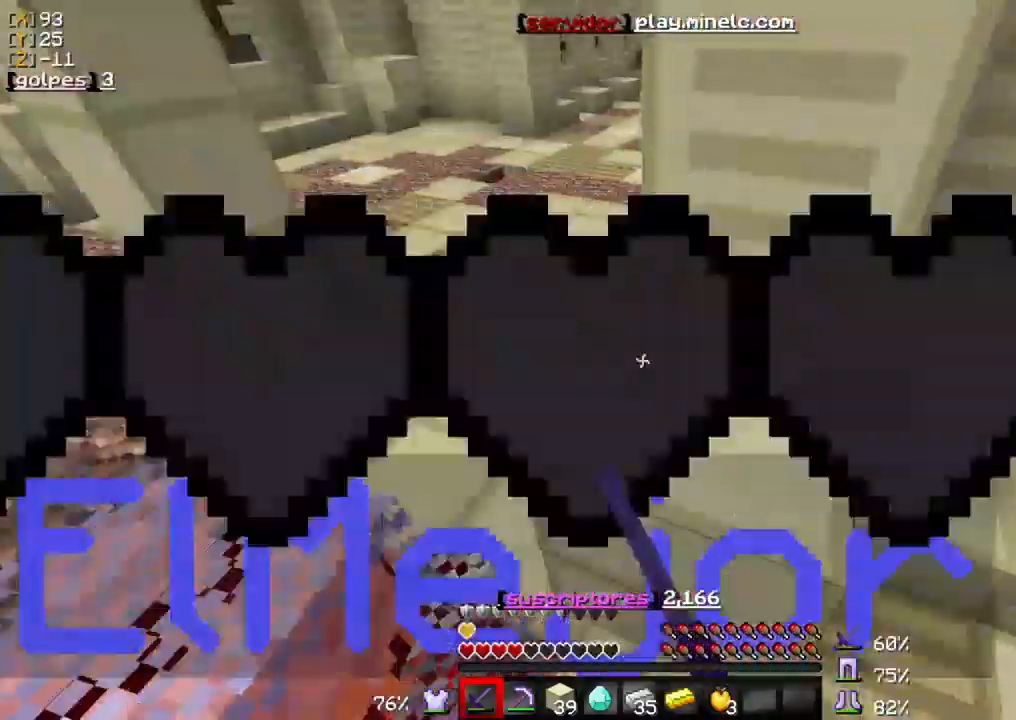
{"keys": ["w"], "mouse": [], "events": [[133, "mouse_left", "up"], [167, "mouse_left", "down"], [233, "a", "down"], [300, "mouse_left", "up"], [367, "mouse_left", "down"], [500, "a", "up"], [500, "mouse_left", "up"]]}
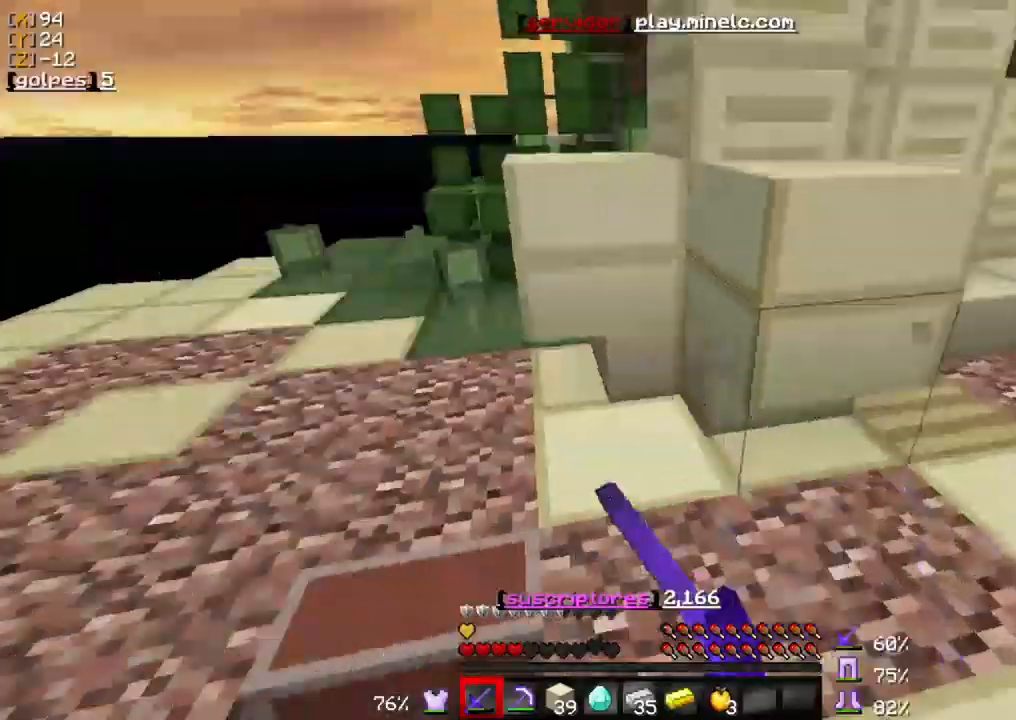
{"keys": ["w"], "mouse": ["left"], "events": [[67, "mouse_left", "down"], [167, "mouse_left", "up"], [233, "mouse_left", "down"], [367, "mouse_left", "up"], [433, "mouse_left", "down"]]}
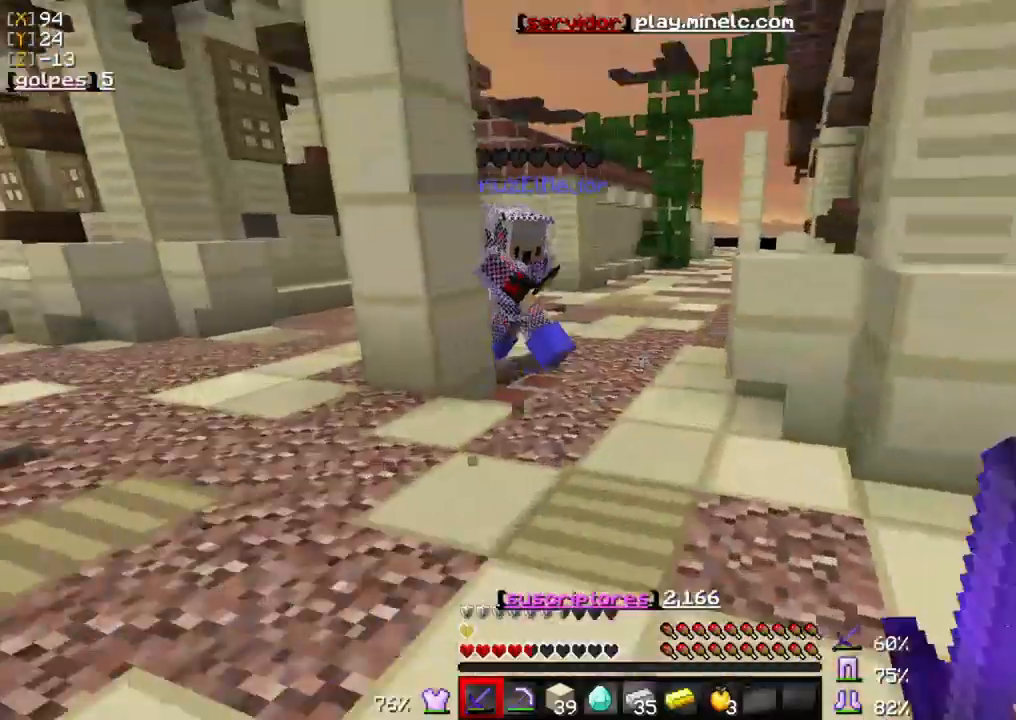
{"keys": ["w"], "mouse": [], "events": [[67, "mouse_left", "up"], [133, "mouse_left", "down"], [233, "a", "down"], [233, "mouse_left", "up"], [300, "mouse_left", "down"], [433, "a", "up"], [433, "mouse_left", "up"]]}
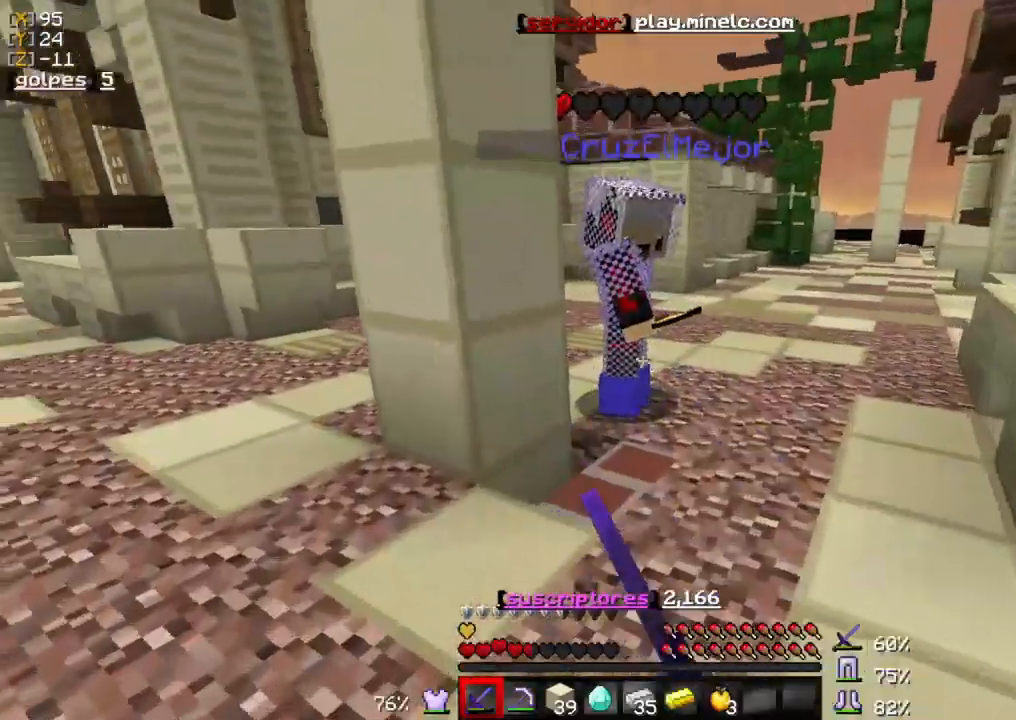
{"keys": [], "mouse": [], "events": [[33, "mouse_left", "down"], [100, "mouse_left", "up"], [167, "mouse_left", "down"], [300, "mouse_left", "up"], [367, "mouse_left", "down"], [467, "mouse_left", "up"], [467, "w", "up"]]}
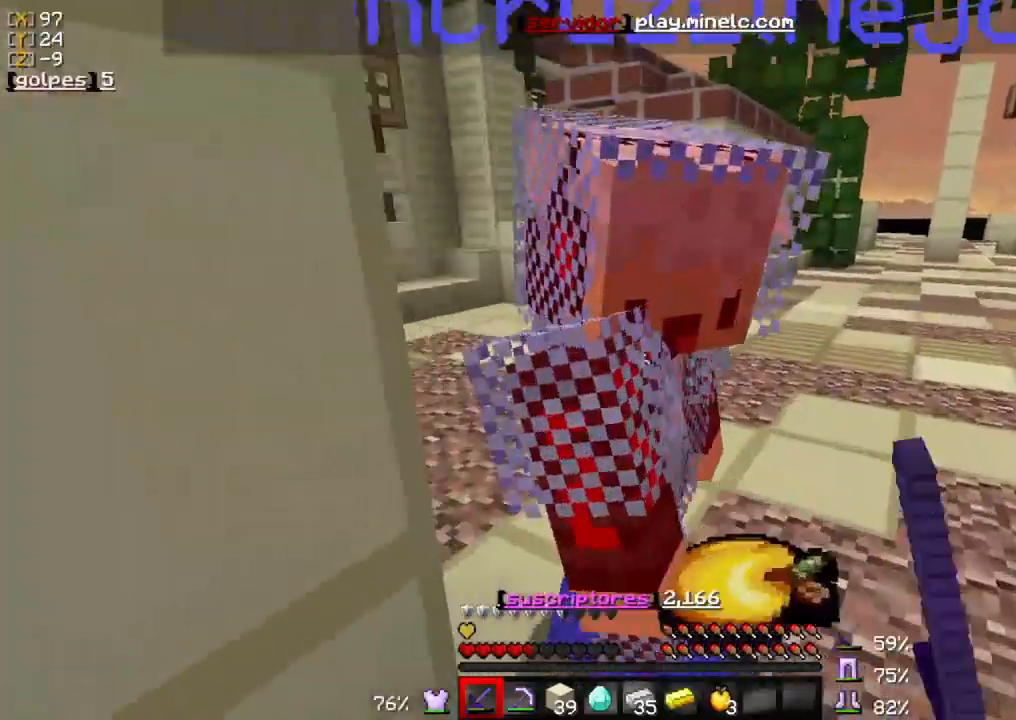
{"keys": ["w"], "mouse": [], "events": [[33, "mouse_left", "down"], [133, "w", "down"], [167, "mouse_left", "up"], [200, "mouse_left", "down"], [300, "mouse_left", "up"], [367, "mouse_left", "down"], [467, "mouse_left", "up"]]}
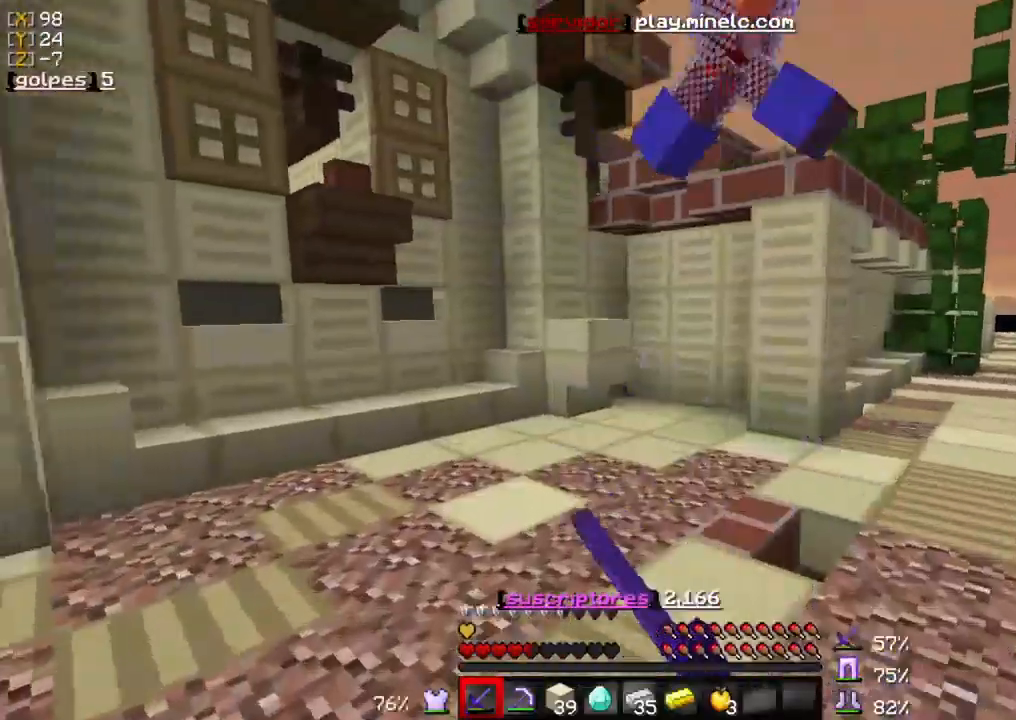
{"keys": ["w"], "mouse": [], "events": [[33, "mouse_left", "down"], [33, "w", "up"], [133, "mouse_left", "up"], [200, "mouse_left", "down"], [200, "w", "down"], [267, "mouse_left", "up"], [333, "mouse_left", "down"], [483, "mouse_left", "up"]]}
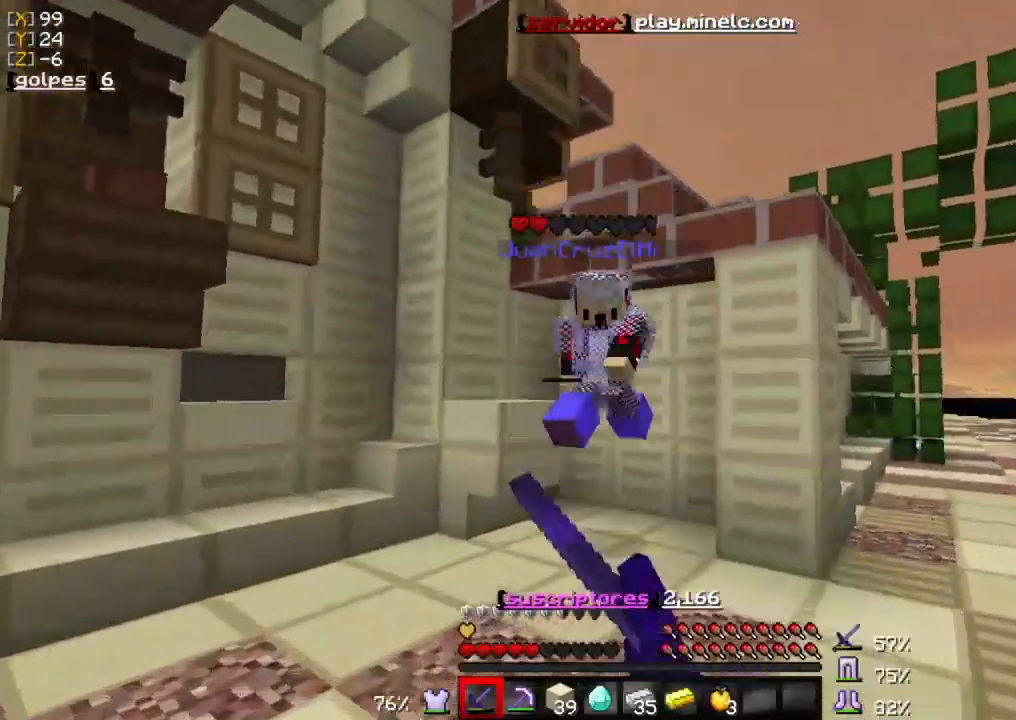
{"keys": ["w"], "mouse": ["left"], "events": [[50, "mouse_left", "down"], [183, "mouse_left", "up"], [217, "mouse_left", "down"], [350, "mouse_left", "up"], [417, "mouse_left", "down"]]}
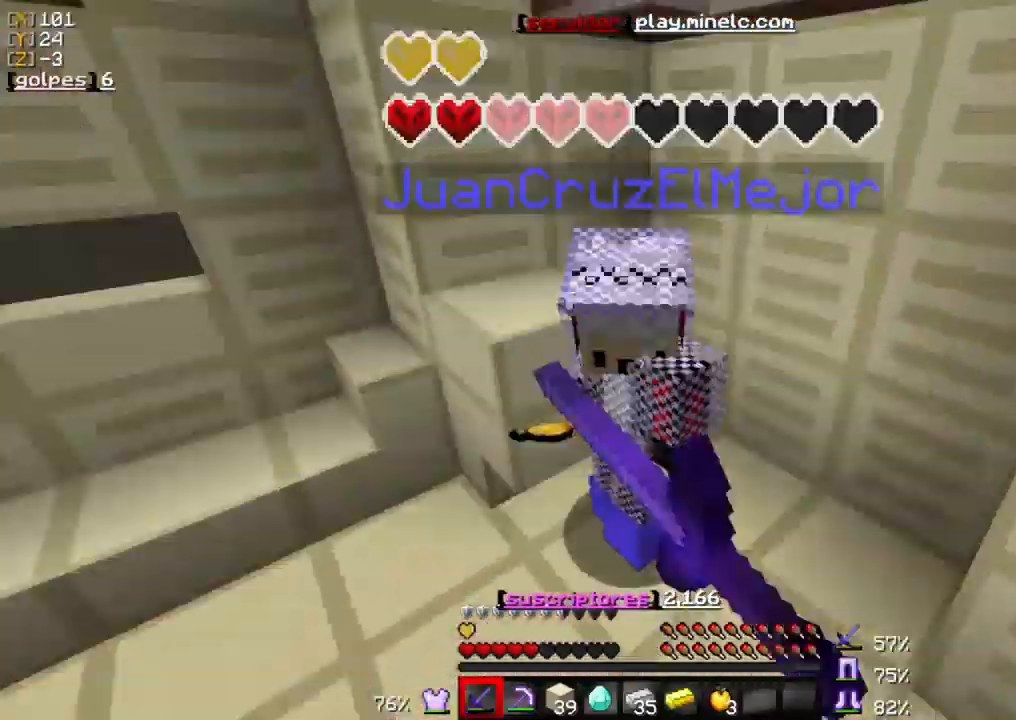
{"keys": [], "mouse": ["left"], "events": [[17, "mouse_left", "up"], [83, "mouse_left", "down"], [183, "mouse_left", "up"], [217, "w", "up"], [250, "mouse_left", "down"], [350, "mouse_left", "up"], [417, "mouse_left", "down"]]}
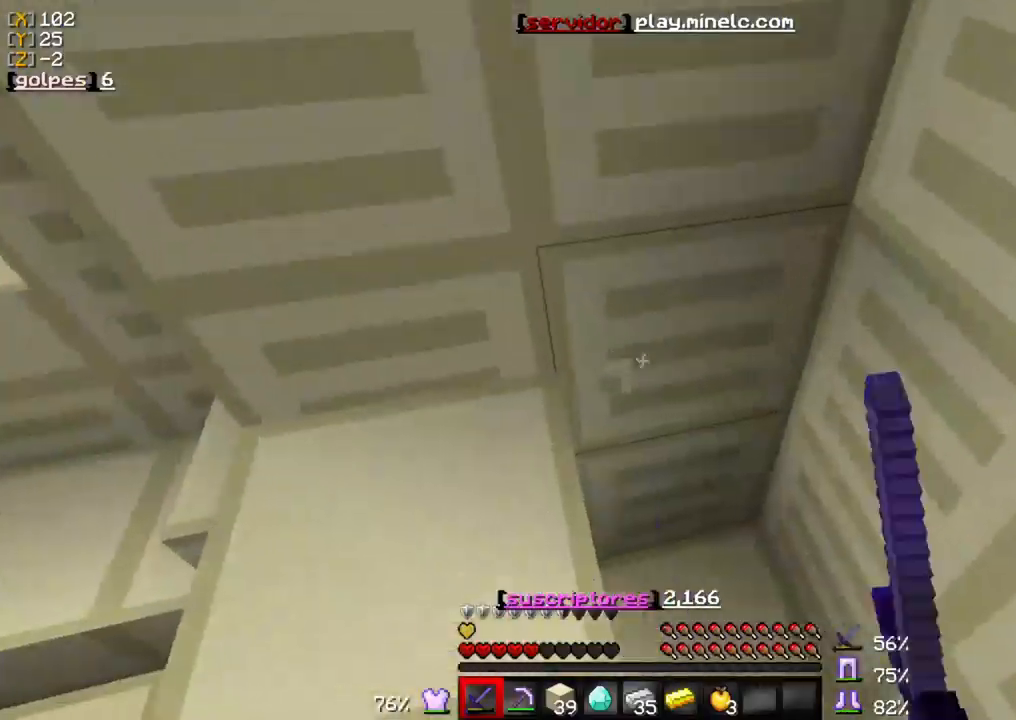
{"keys": [], "mouse": ["left"], "events": [[17, "mouse_left", "up"], [83, "mouse_left", "down"], [217, "mouse_left", "up"], [283, "mouse_left", "down"], [450, "mouse_left", "up"], [483, "mouse_left", "down"]]}
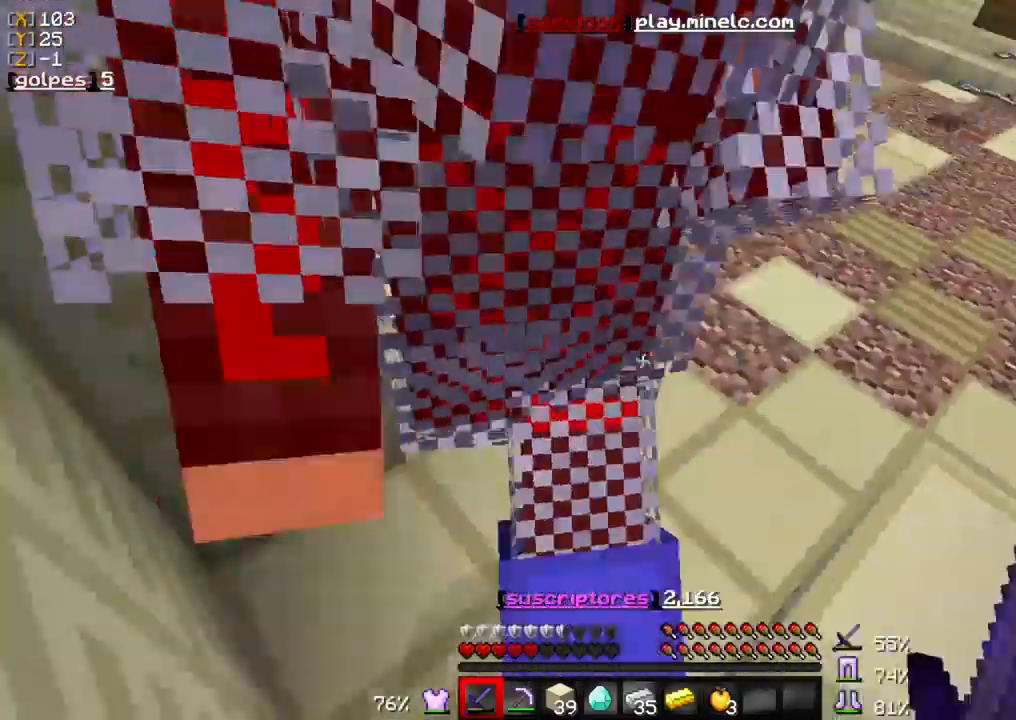
{"keys": ["w"], "mouse": [], "events": [[117, "mouse_left", "up"], [183, "mouse_left", "down"], [283, "mouse_left", "up"], [350, "mouse_left", "down"], [417, "w", "down"], [450, "mouse_left", "up"]]}